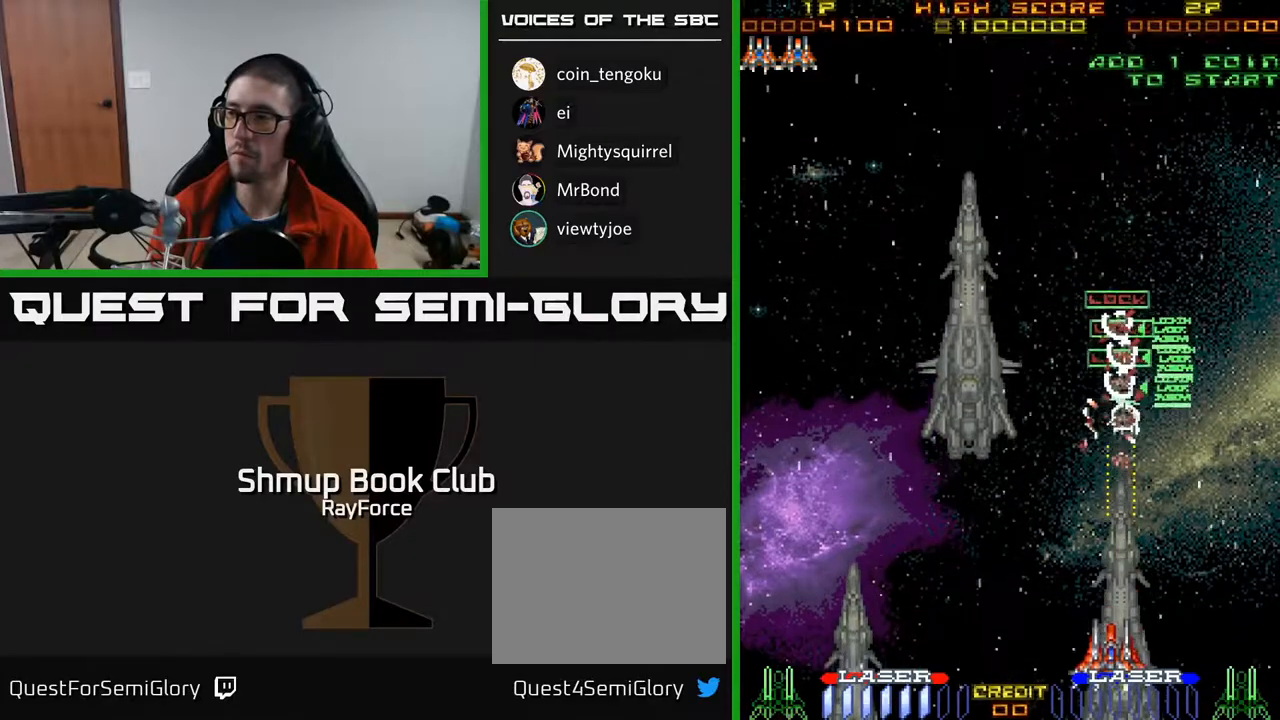
Gameplay with a controller (Xbox layout); each line is a JSON object with the inputs held at the frame after it. "events" lists button and stick changes between this image and that frame as [ms after this image, input, new state], when the widget could be followed in between. Not read: left_stick.
{"buttons": ["DPAD_UP", "DPAD_LEFT"], "right_stick": "center", "events": [[217, "DPAD_DOWN", "up"], [267, "DPAD_LEFT", "down"], [283, "DPAD_UP", "down"]]}
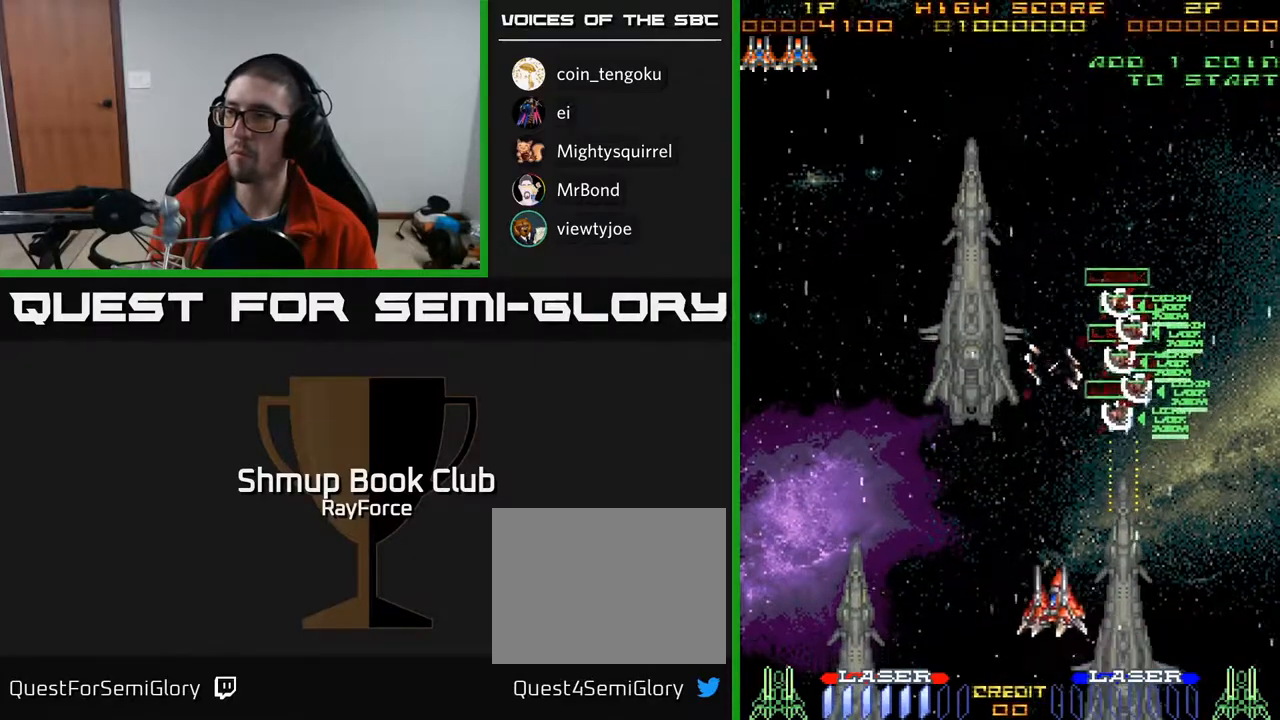
{"buttons": ["DPAD_RIGHT"], "right_stick": "center", "events": [[400, "X", "down"], [450, "DPAD_LEFT", "up"], [483, "DPAD_UP", "up"], [500, "DPAD_RIGHT", "down"], [500, "X", "up"]]}
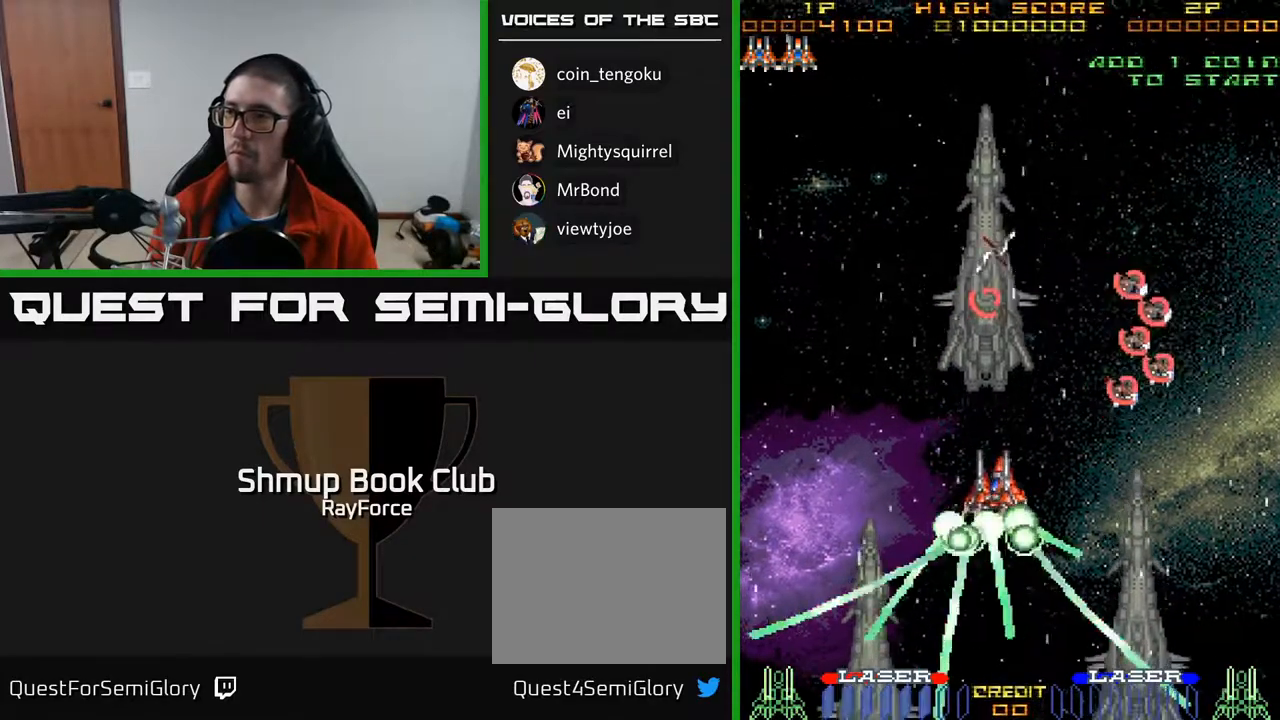
{"buttons": ["DPAD_UP"], "right_stick": "center", "events": [[350, "DPAD_UP", "down"], [383, "DPAD_RIGHT", "up"]]}
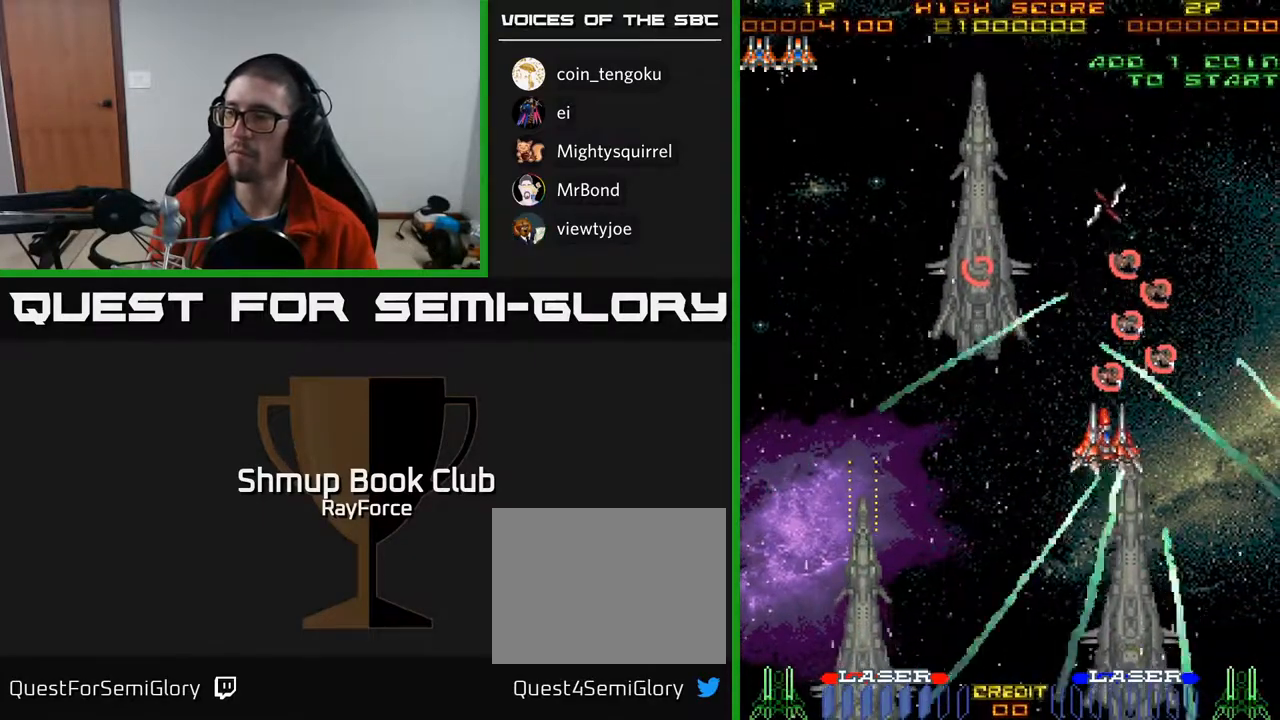
{"buttons": ["DPAD_DOWN"], "right_stick": "center", "events": [[17, "DPAD_LEFT", "down"], [183, "DPAD_UP", "up"], [267, "DPAD_DOWN", "down"], [333, "DPAD_LEFT", "up"]]}
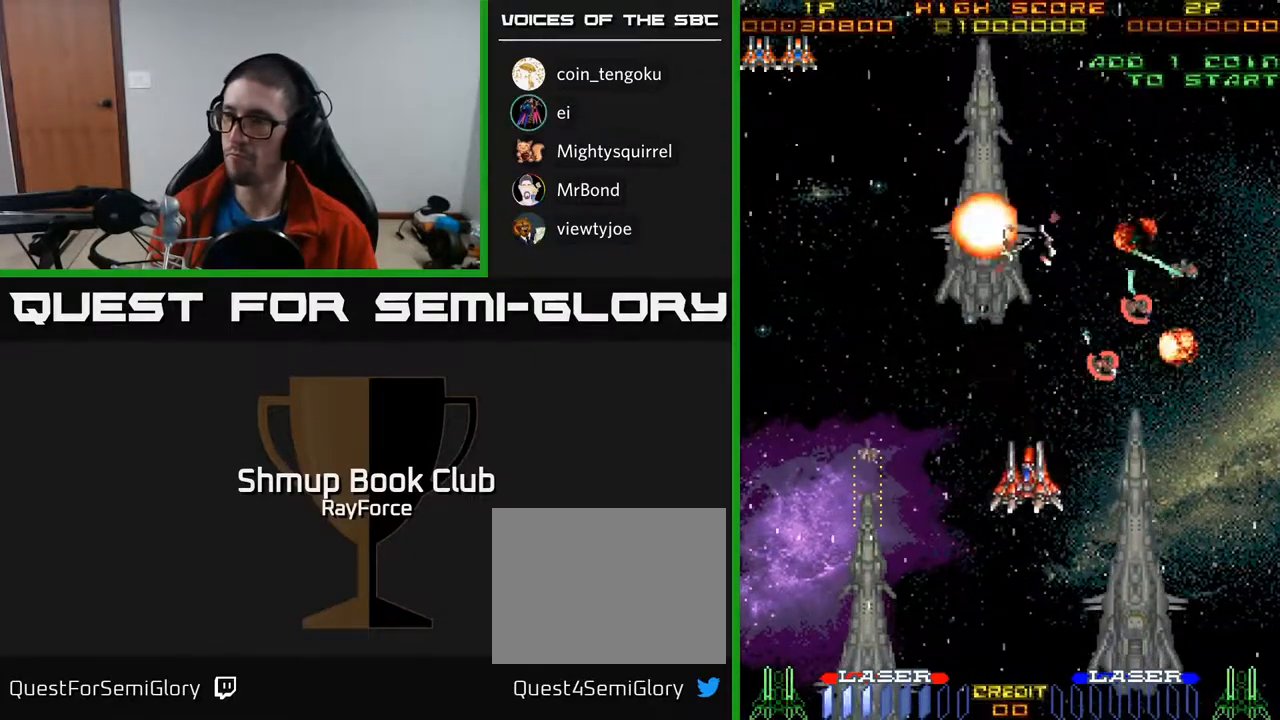
{"buttons": ["A", "DPAD_DOWN", "DPAD_LEFT"], "right_stick": "center"}
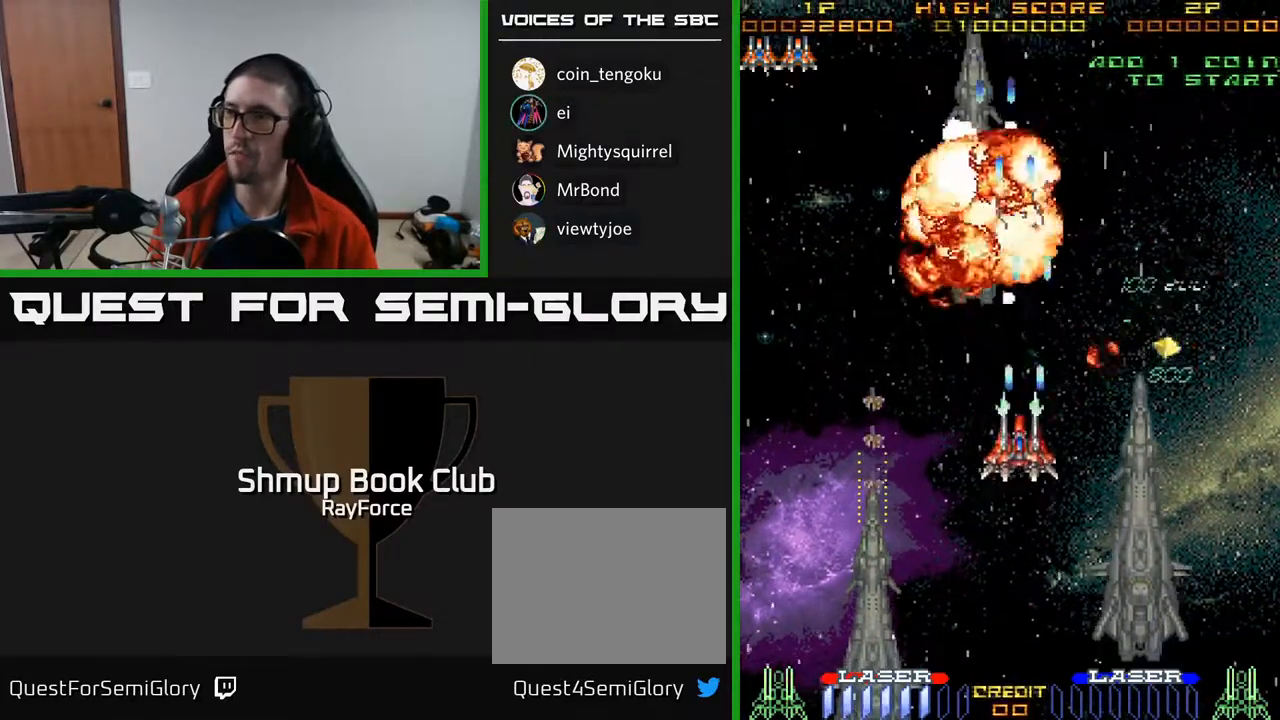
{"buttons": ["DPAD_LEFT"], "right_stick": "center", "events": [[33, "A", "up"], [167, "DPAD_DOWN", "up"], [250, "DPAD_DOWN", "down"], [467, "DPAD_DOWN", "up"]]}
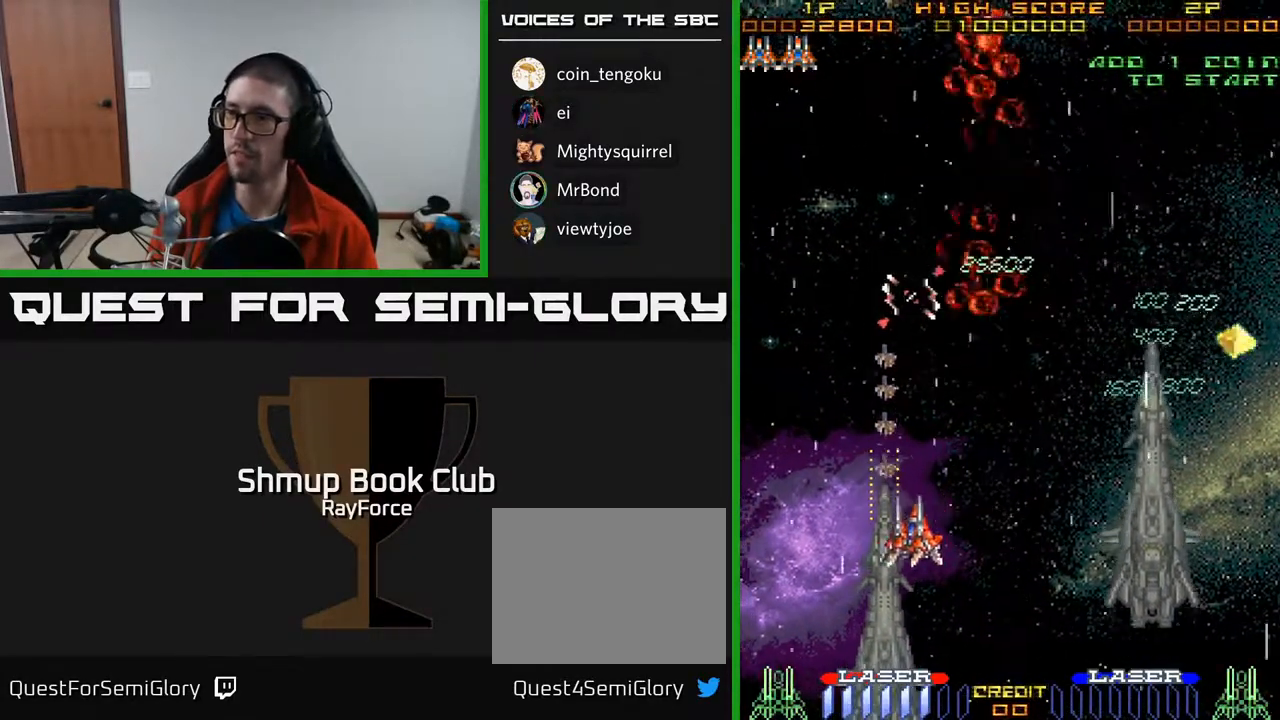
{"buttons": ["DPAD_DOWN"], "right_stick": "center", "events": [[117, "DPAD_UP", "down"], [183, "DPAD_LEFT", "up"], [283, "DPAD_UP", "up"], [317, "DPAD_DOWN", "down"]]}
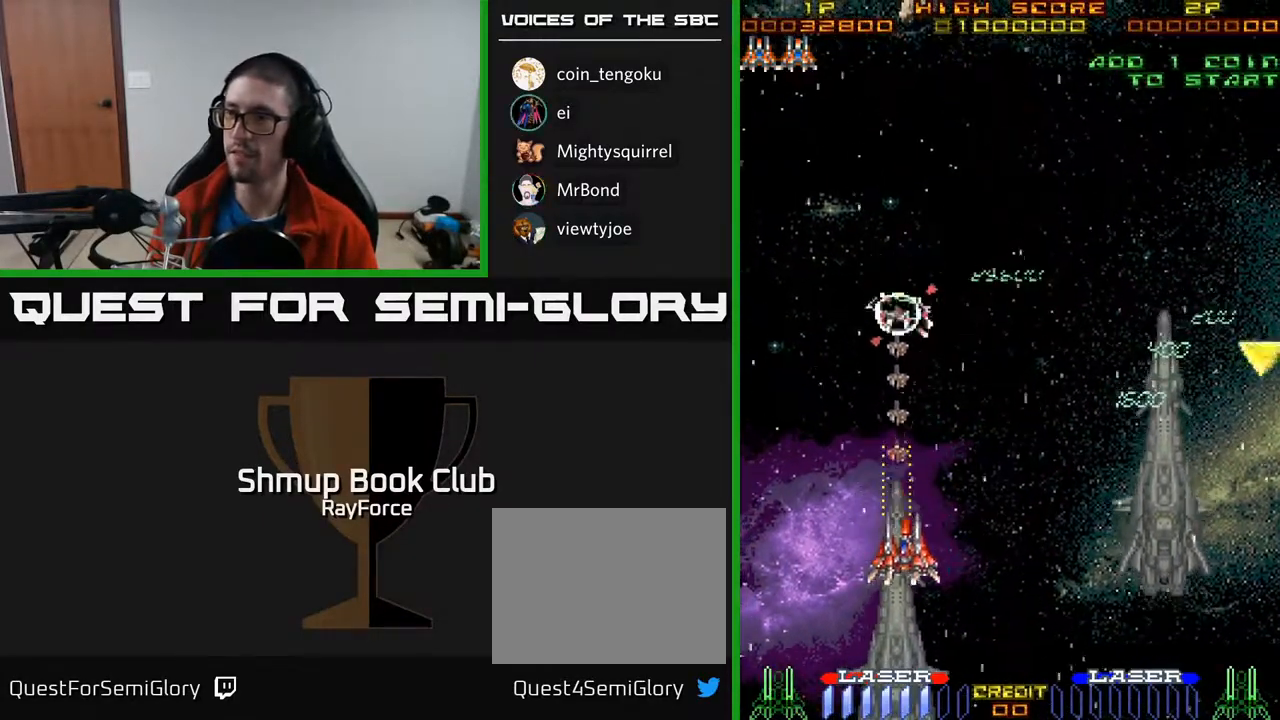
{"buttons": ["DPAD_RIGHT"], "right_stick": "center", "events": [[283, "DPAD_RIGHT", "down"], [333, "DPAD_DOWN", "up"]]}
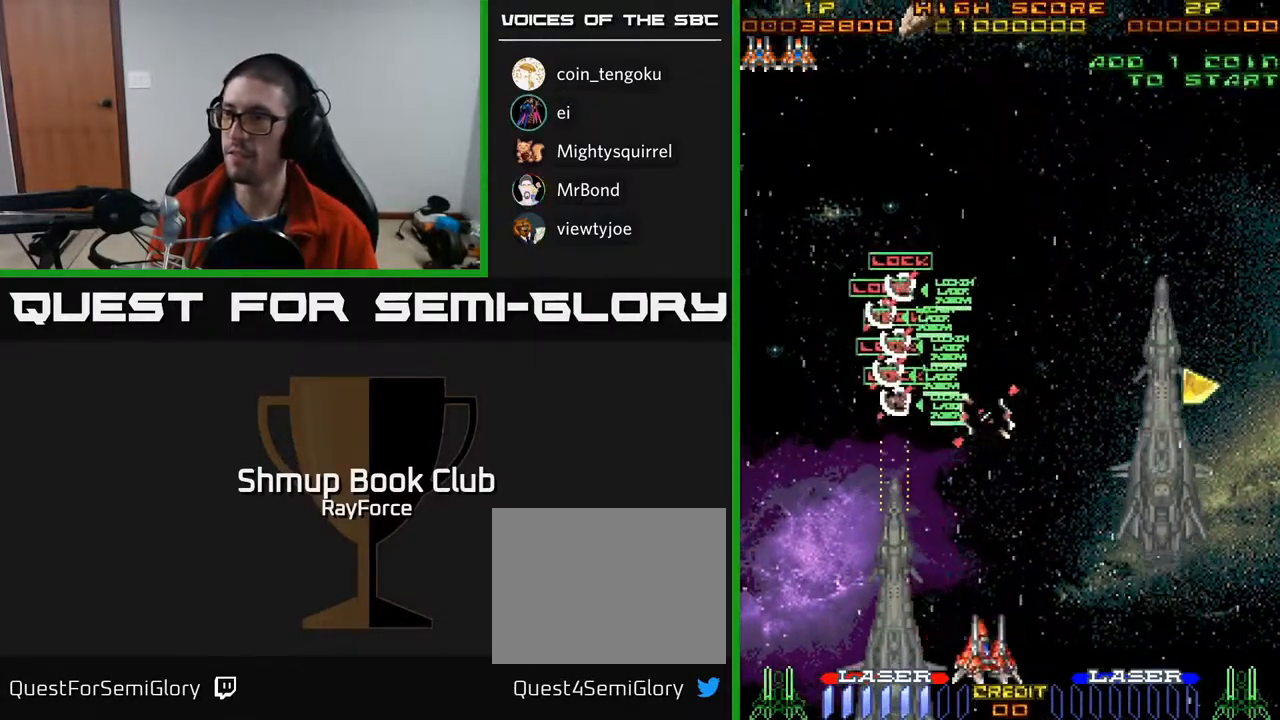
{"buttons": ["DPAD_RIGHT"], "right_stick": "center", "events": []}
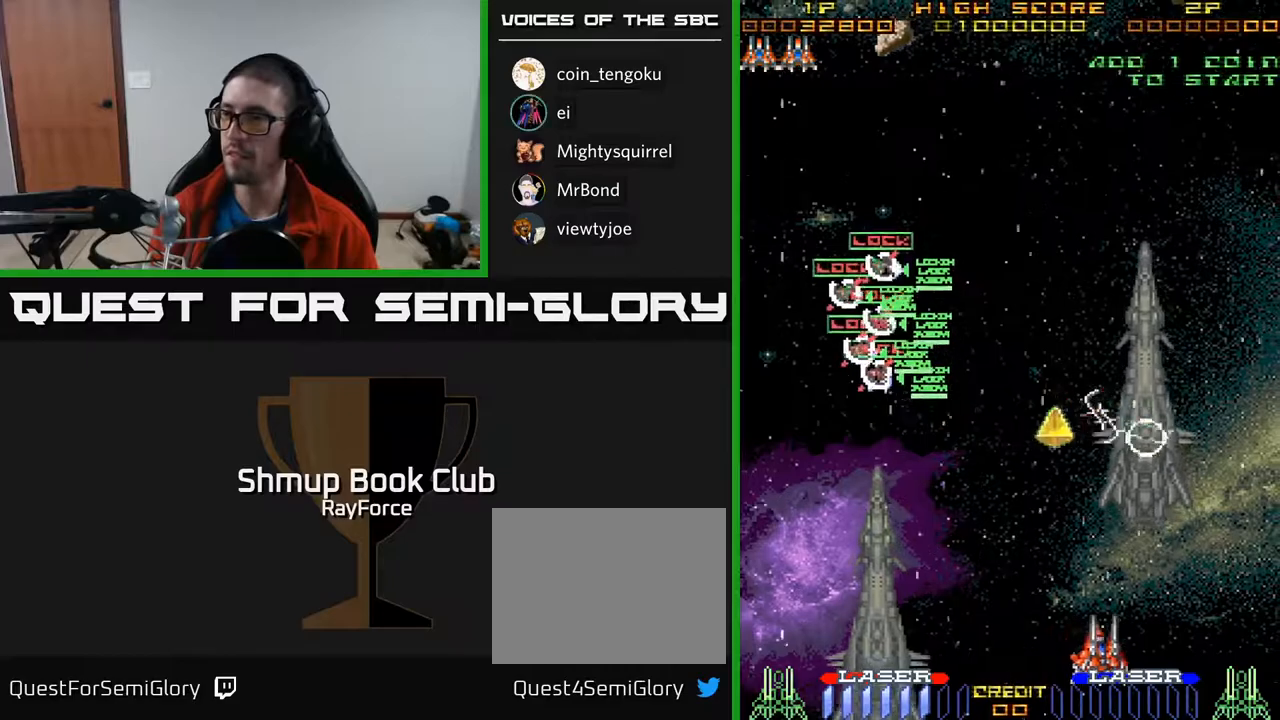
{"buttons": ["A", "DPAD_UP", "DPAD_LEFT"], "right_stick": "center", "events": [[33, "DPAD_UP", "down"], [50, "DPAD_RIGHT", "up"], [67, "DPAD_LEFT", "down"], [83, "X", "down"], [183, "X", "up"], [400, "A", "down"]]}
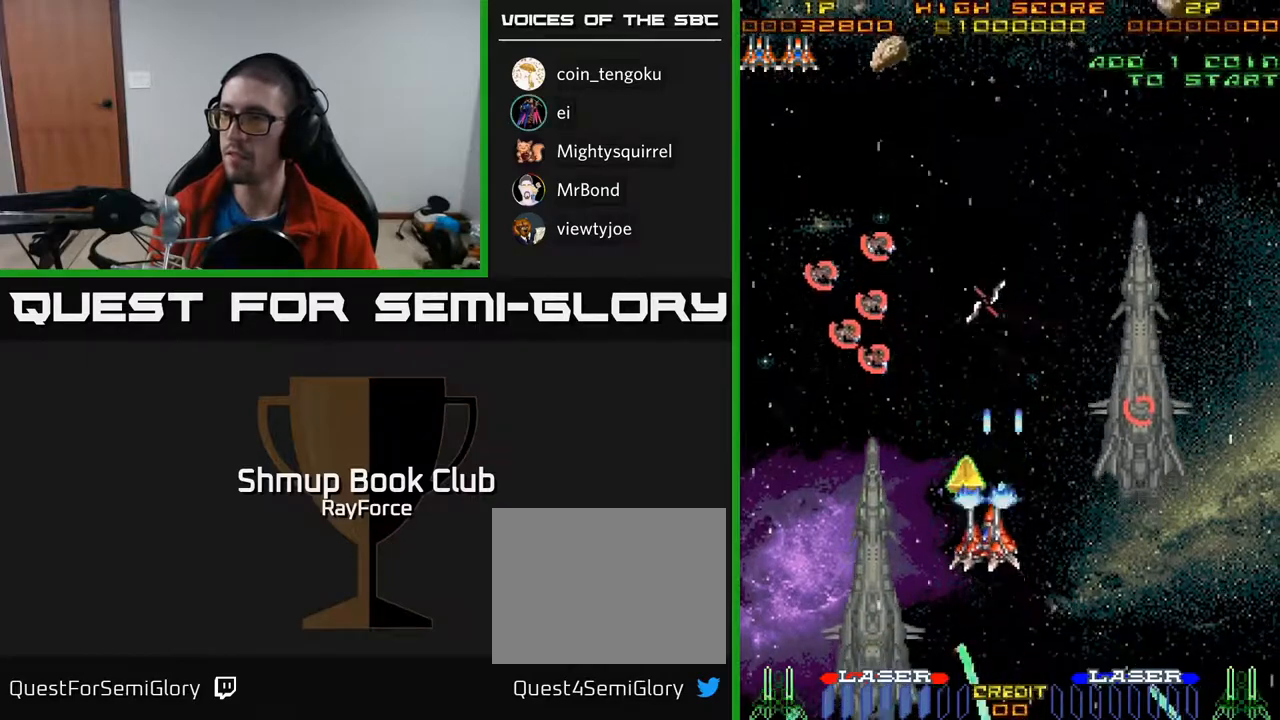
{"buttons": ["A", "DPAD_LEFT"], "right_stick": "center", "events": [[317, "DPAD_UP", "up"]]}
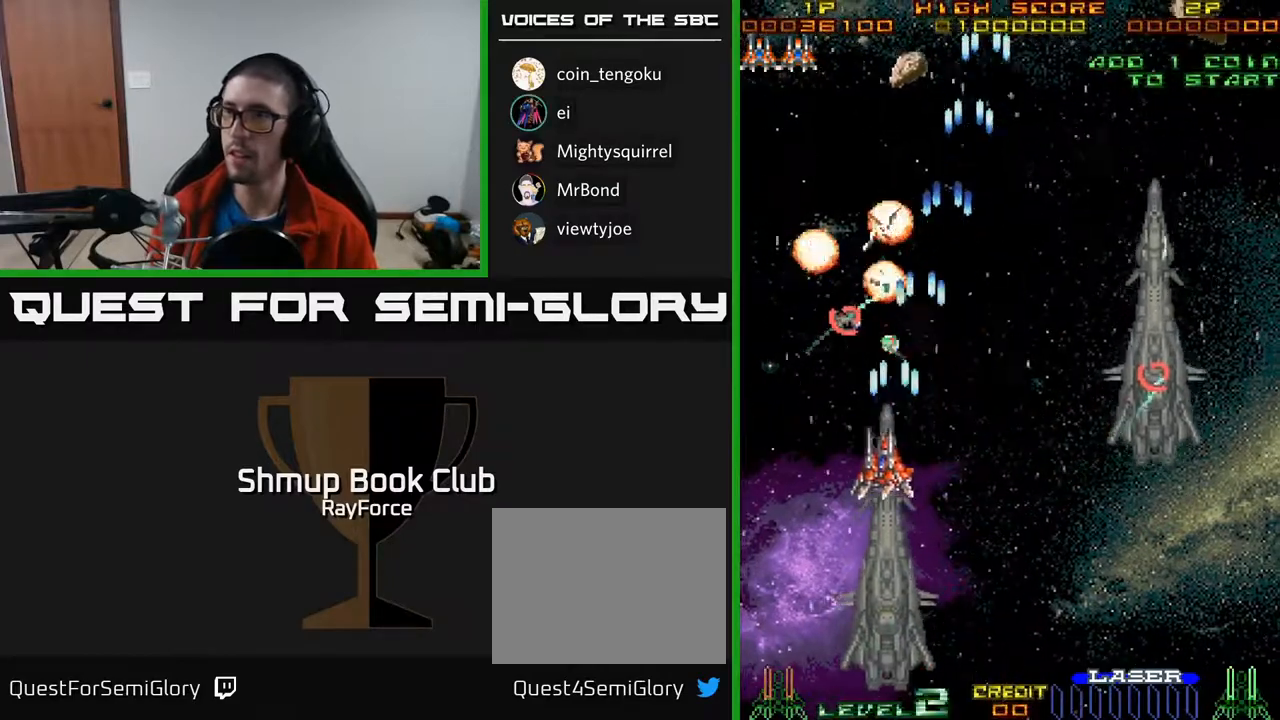
{"buttons": ["A", "DPAD_DOWN"], "right_stick": "center", "events": [[33, "DPAD_LEFT", "up"], [50, "DPAD_DOWN", "down"]]}
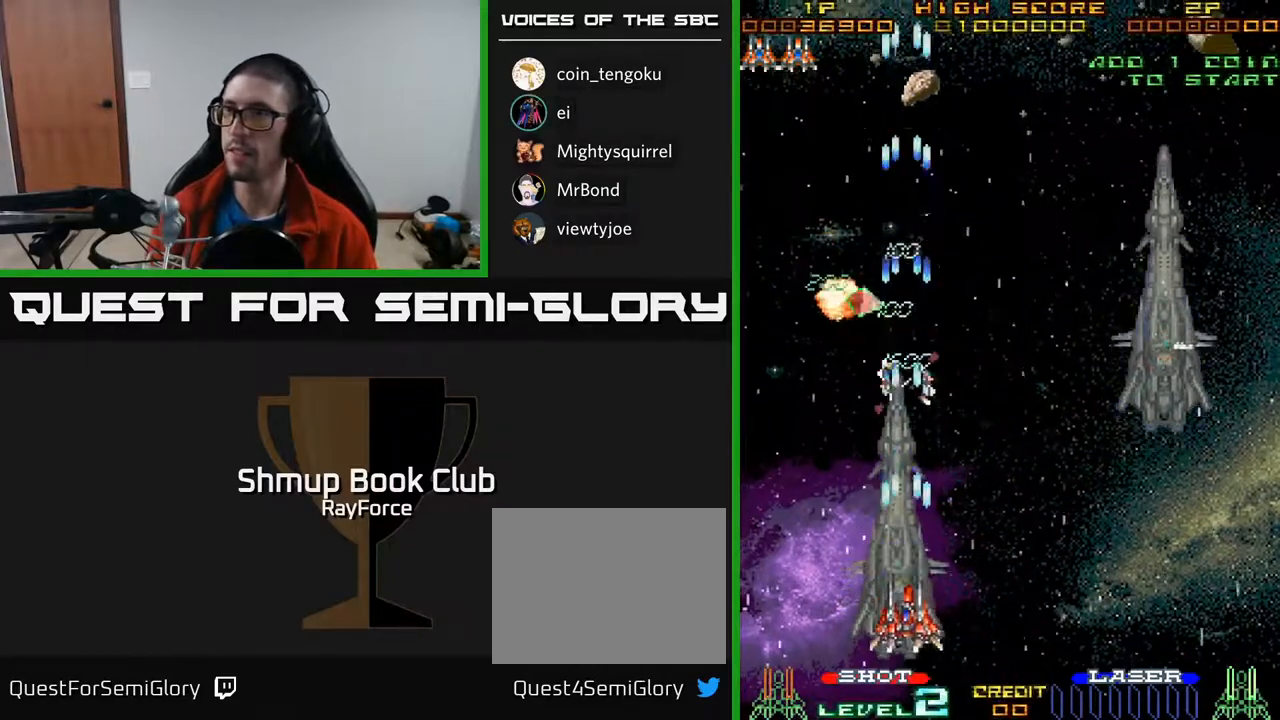
{"buttons": ["A", "DPAD_LEFT"], "right_stick": "center", "events": [[50, "DPAD_RIGHT", "down"], [333, "DPAD_RIGHT", "up"], [383, "DPAD_DOWN", "up"], [400, "DPAD_LEFT", "down"]]}
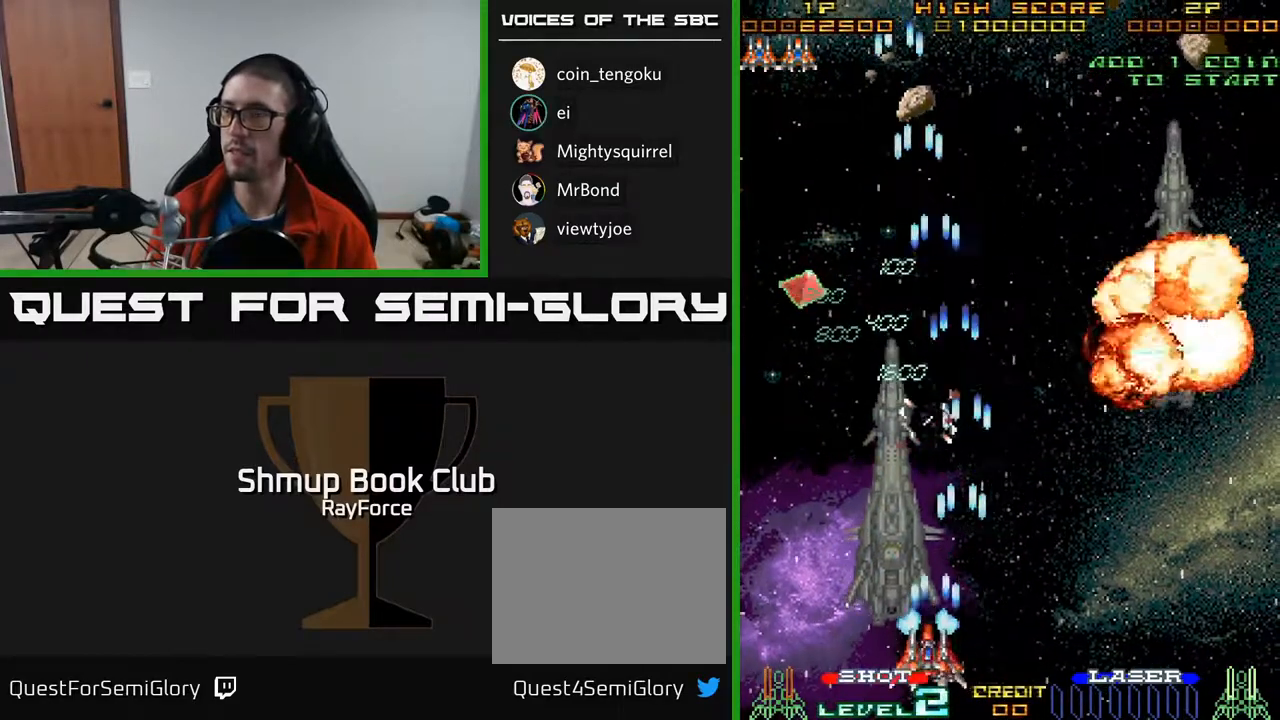
{"buttons": ["A"], "right_stick": "center", "events": [[167, "DPAD_DOWN", "down"], [183, "DPAD_LEFT", "up"], [350, "DPAD_DOWN", "up"]]}
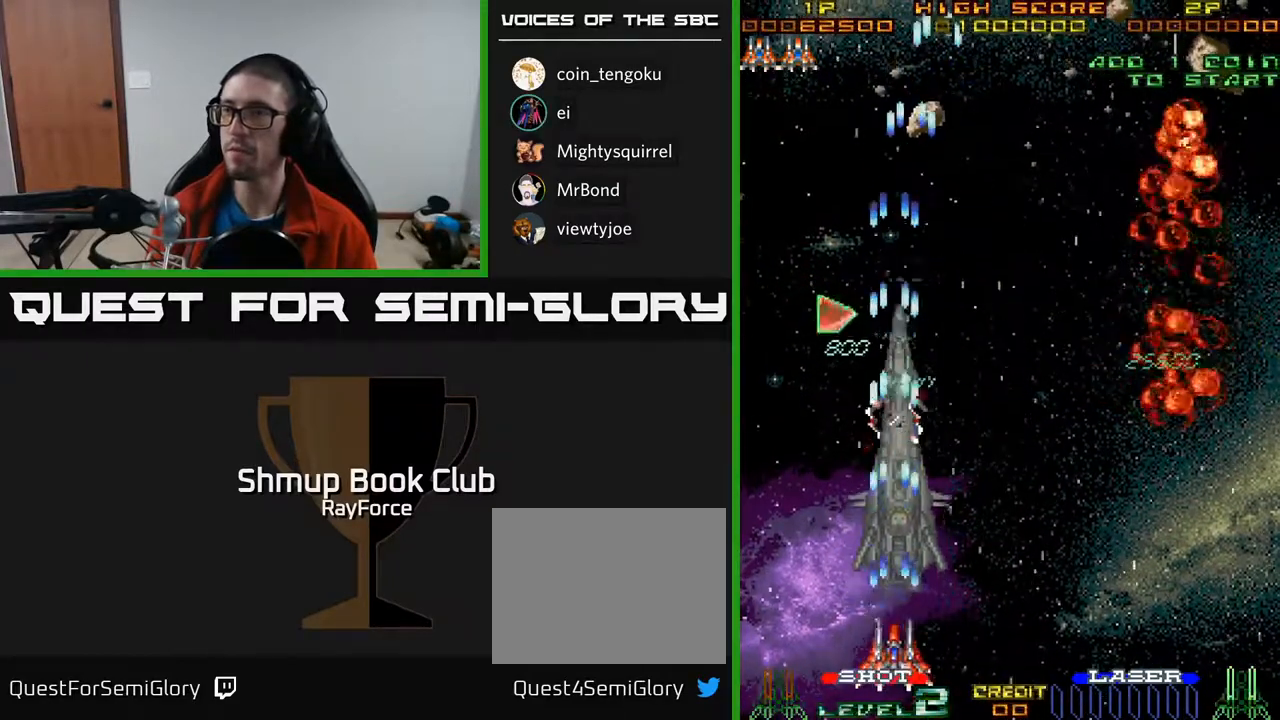
{"buttons": ["DPAD_UP"], "right_stick": "center", "events": [[317, "DPAD_LEFT", "down"], [400, "DPAD_UP", "down"], [467, "A", "up"], [483, "DPAD_LEFT", "up"]]}
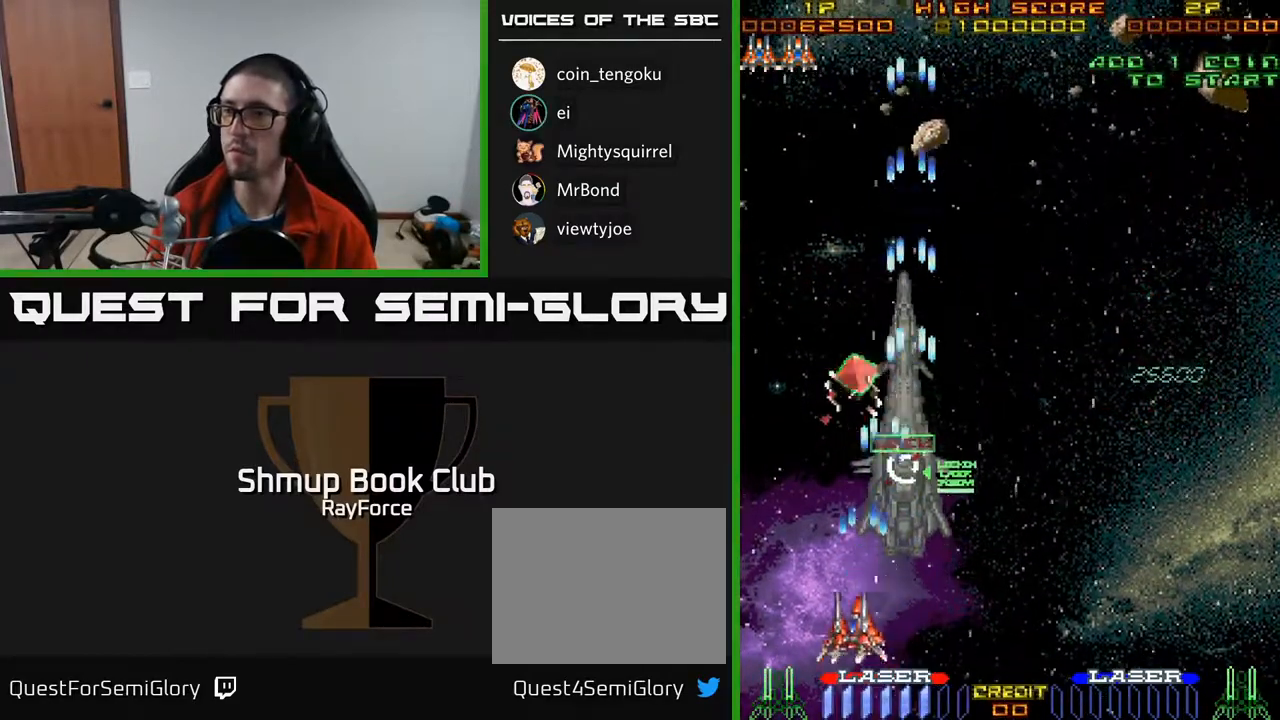
{"buttons": ["A", "DPAD_UP"], "right_stick": "center", "events": [[33, "DPAD_RIGHT", "down"], [50, "DPAD_UP", "up"], [183, "DPAD_RIGHT", "up"], [183, "X", "down"], [200, "DPAD_LEFT", "down"], [217, "DPAD_UP", "down"], [267, "X", "up"], [317, "DPAD_LEFT", "up"], [400, "A", "down"]]}
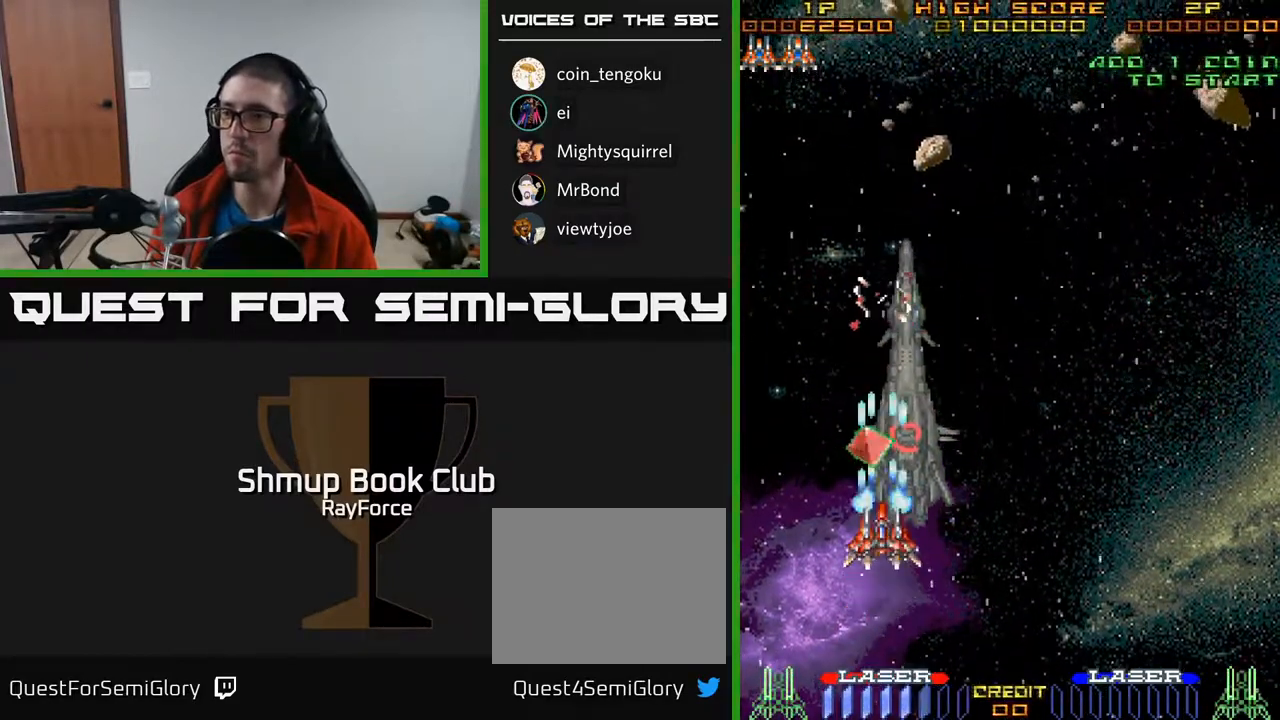
{"buttons": ["A", "DPAD_DOWN", "DPAD_RIGHT"], "right_stick": "center", "events": [[267, "DPAD_UP", "up"], [300, "DPAD_RIGHT", "down"], [383, "DPAD_DOWN", "down"]]}
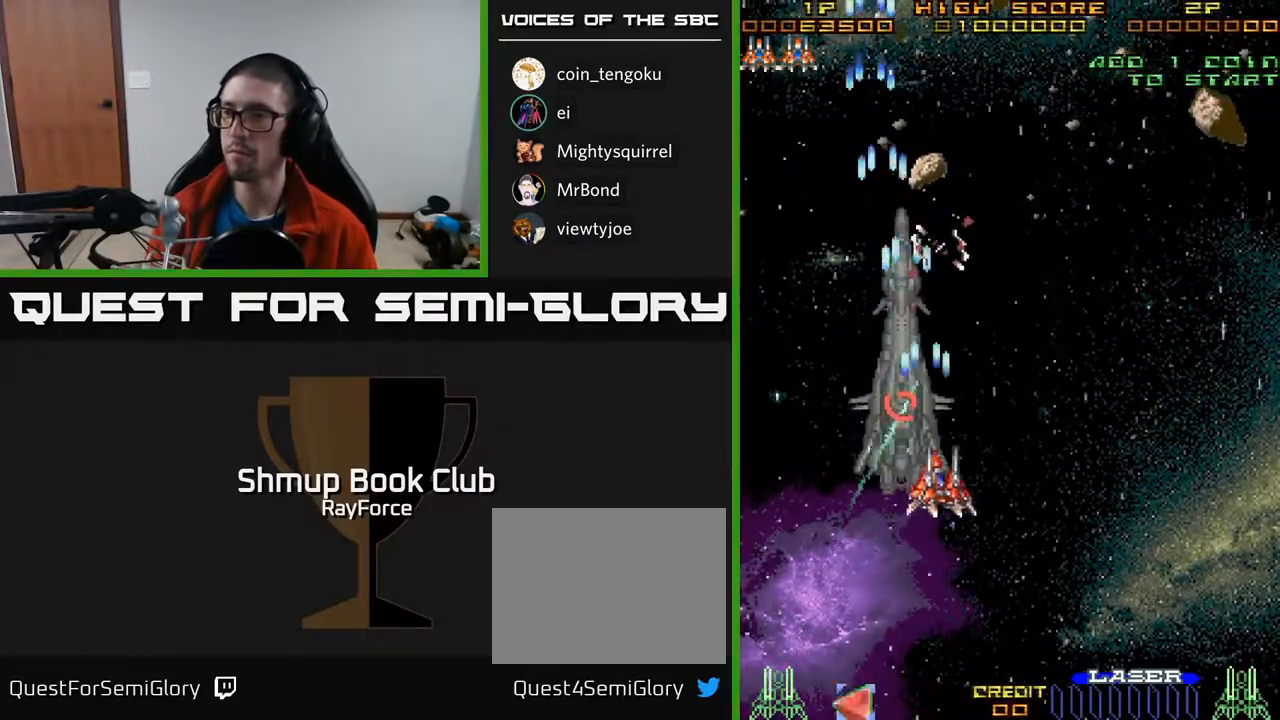
{"buttons": ["A", "DPAD_DOWN"], "right_stick": "center", "events": [[50, "DPAD_RIGHT", "up"]]}
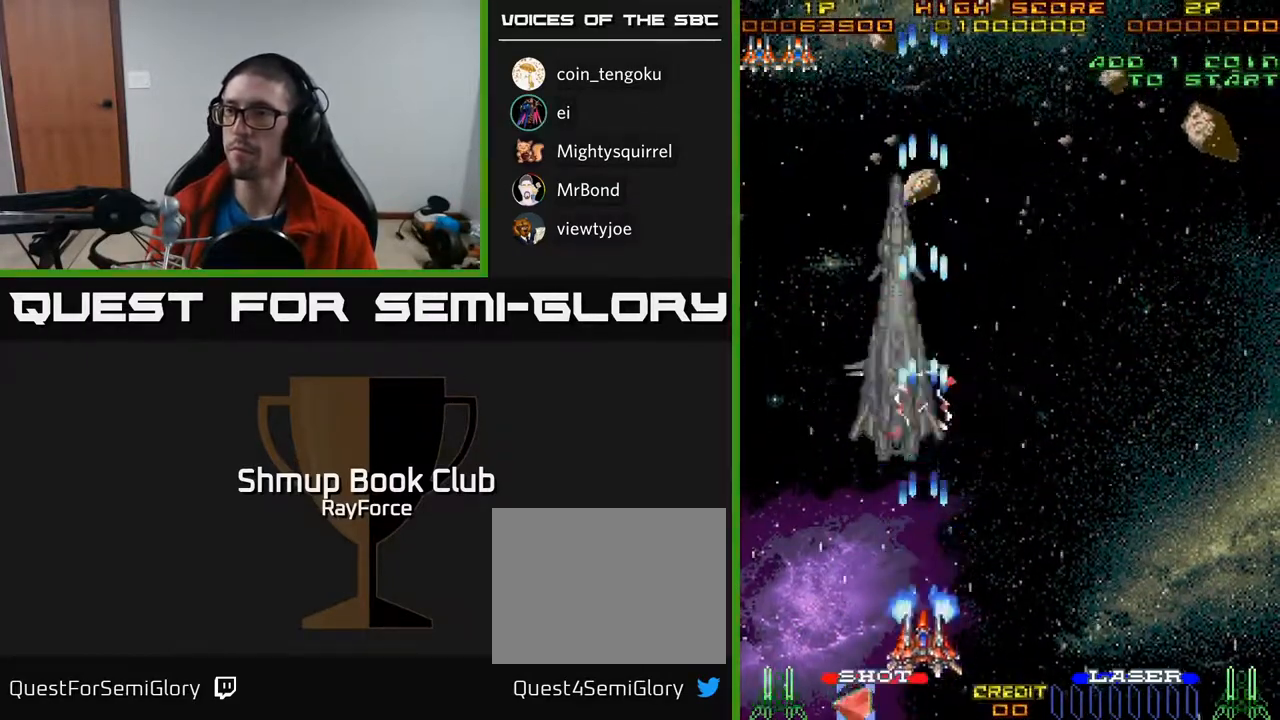
{"buttons": ["A", "DPAD_RIGHT"], "right_stick": "center", "events": [[17, "DPAD_RIGHT", "down"], [50, "DPAD_DOWN", "up"], [133, "DPAD_RIGHT", "up"], [167, "DPAD_UP", "down"], [233, "DPAD_LEFT", "down"], [350, "DPAD_LEFT", "up"], [417, "DPAD_RIGHT", "down"], [417, "DPAD_UP", "up"]]}
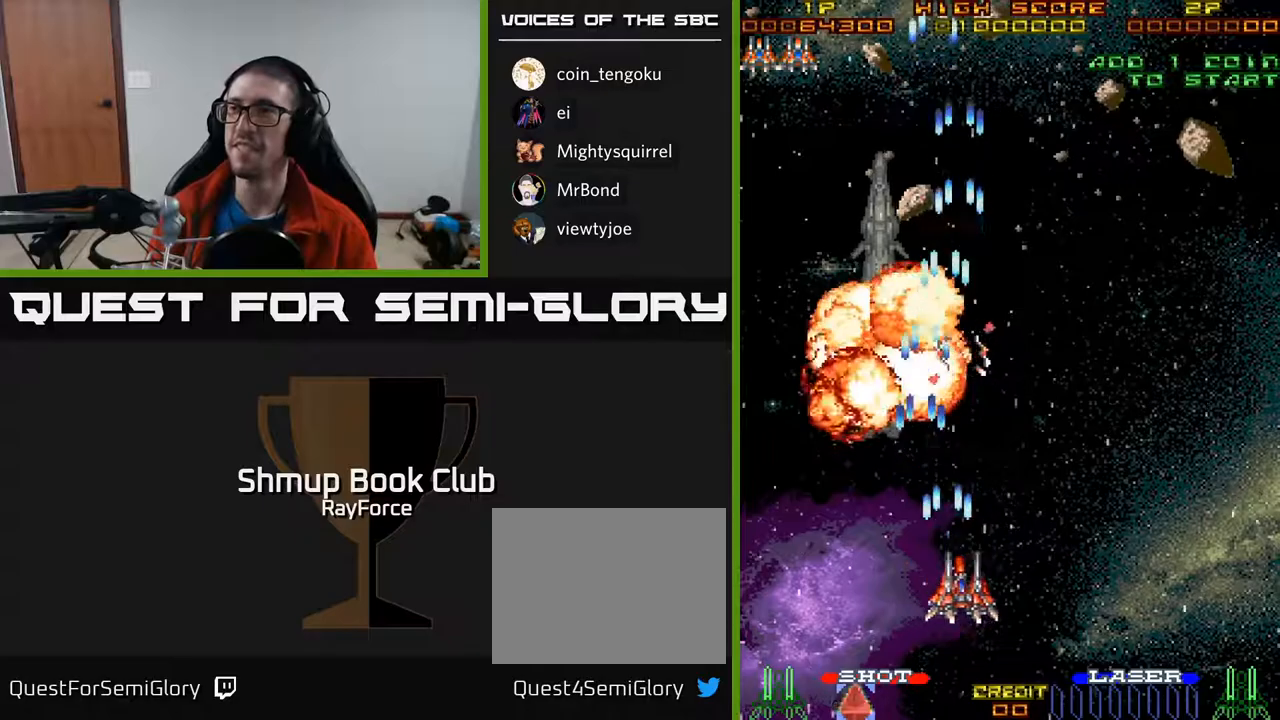
{"buttons": ["A", "DPAD_RIGHT"], "right_stick": "center", "events": []}
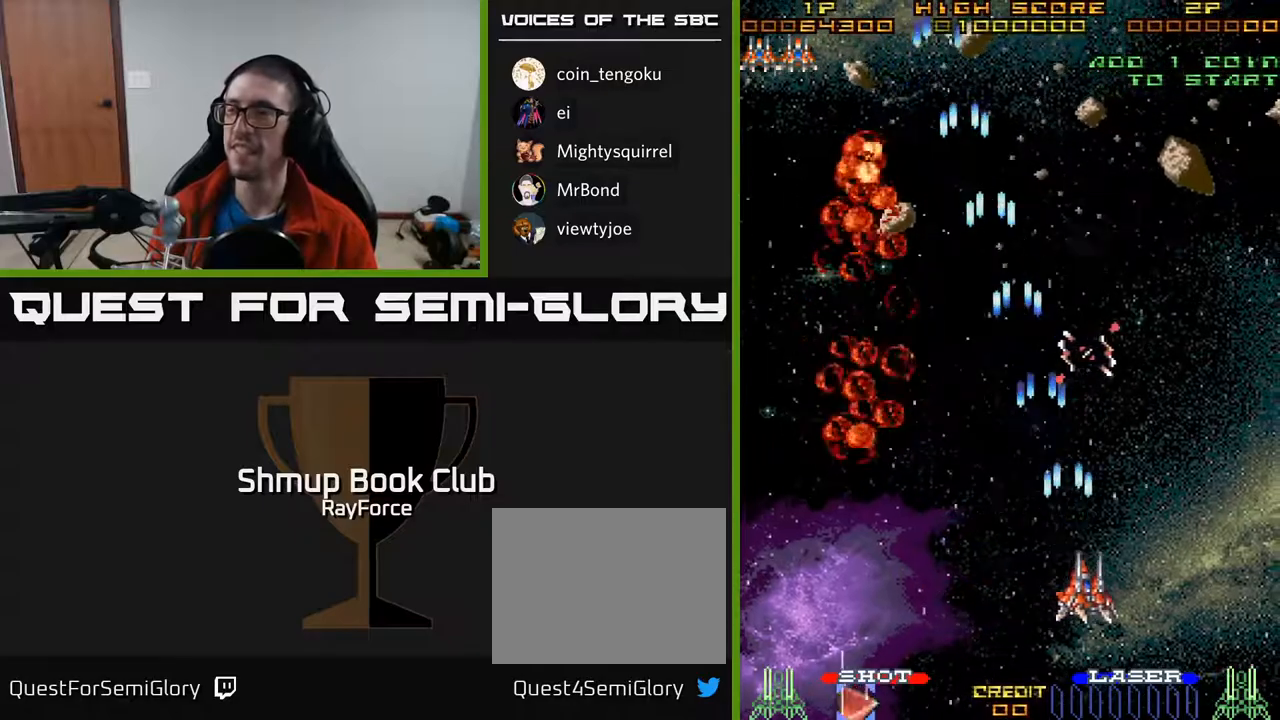
{"buttons": ["A", "DPAD_RIGHT"], "right_stick": "center", "events": []}
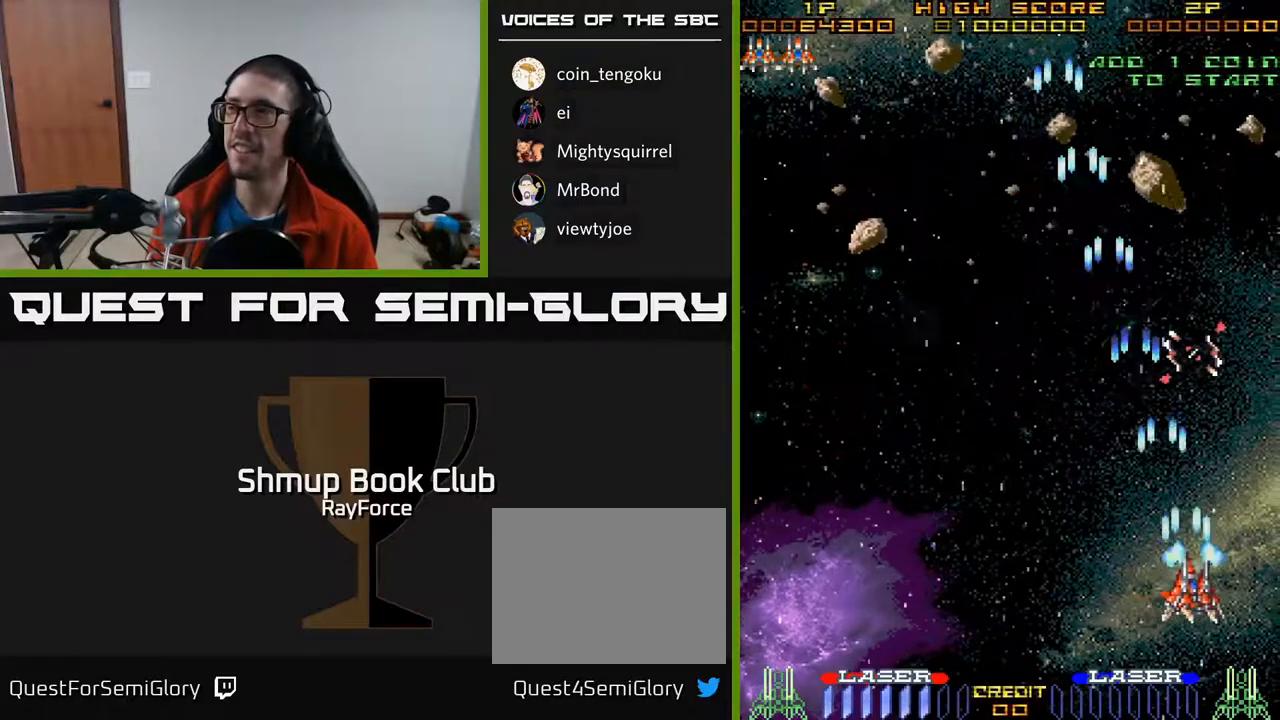
{"buttons": ["A", "DPAD_LEFT"], "right_stick": "center", "events": [[33, "DPAD_RIGHT", "up"], [67, "DPAD_LEFT", "down"]]}
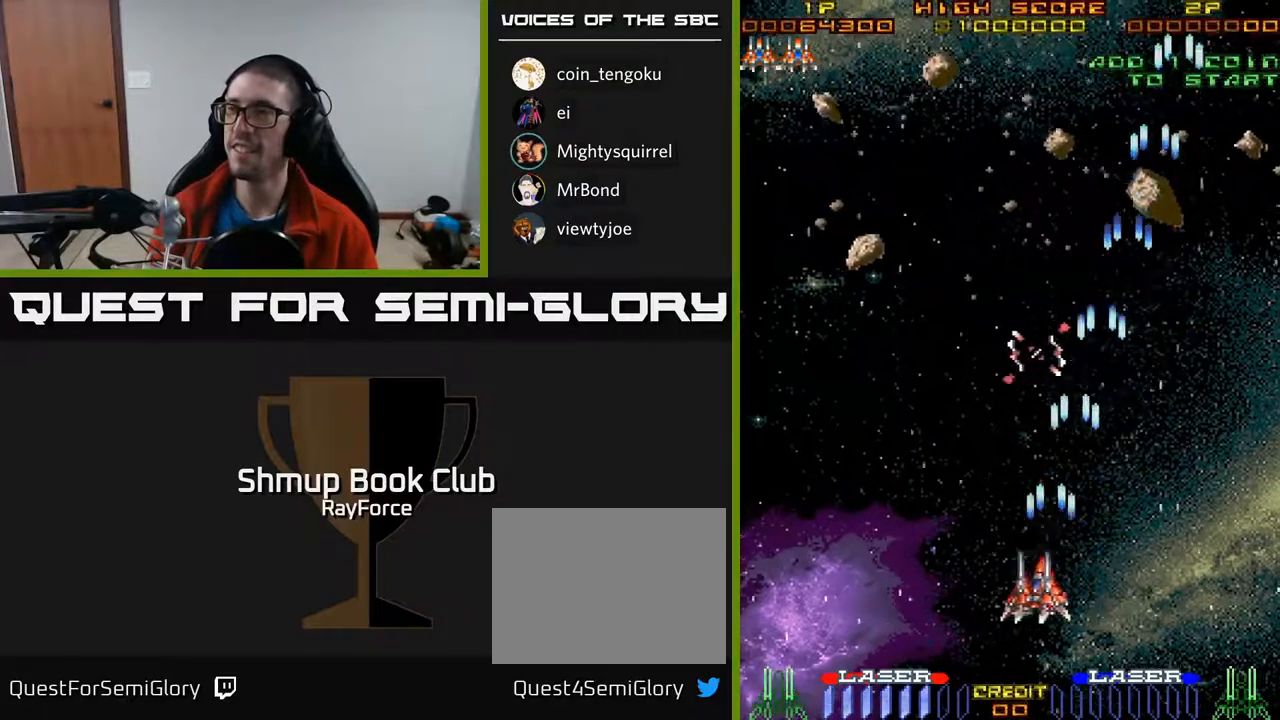
{"buttons": ["A", "DPAD_LEFT"], "right_stick": "center", "events": []}
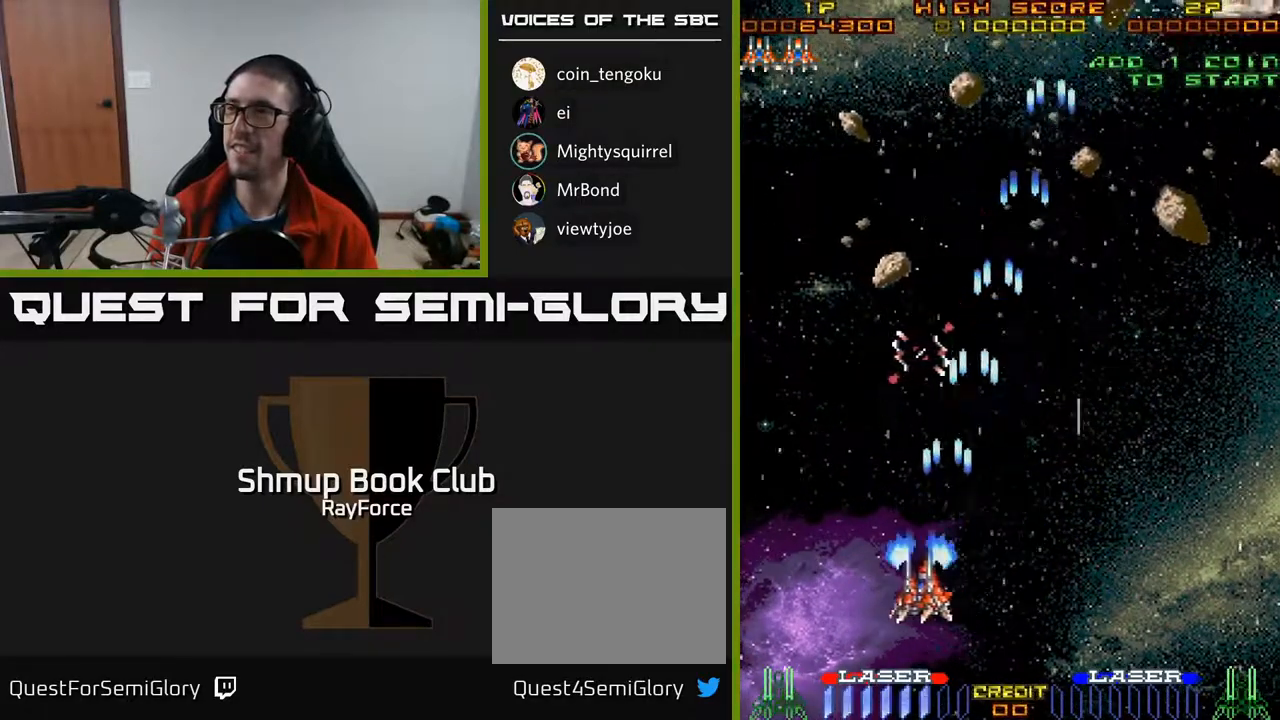
{"buttons": ["A", "DPAD_RIGHT"], "right_stick": "center", "events": [[50, "DPAD_LEFT", "up"], [83, "DPAD_RIGHT", "down"]]}
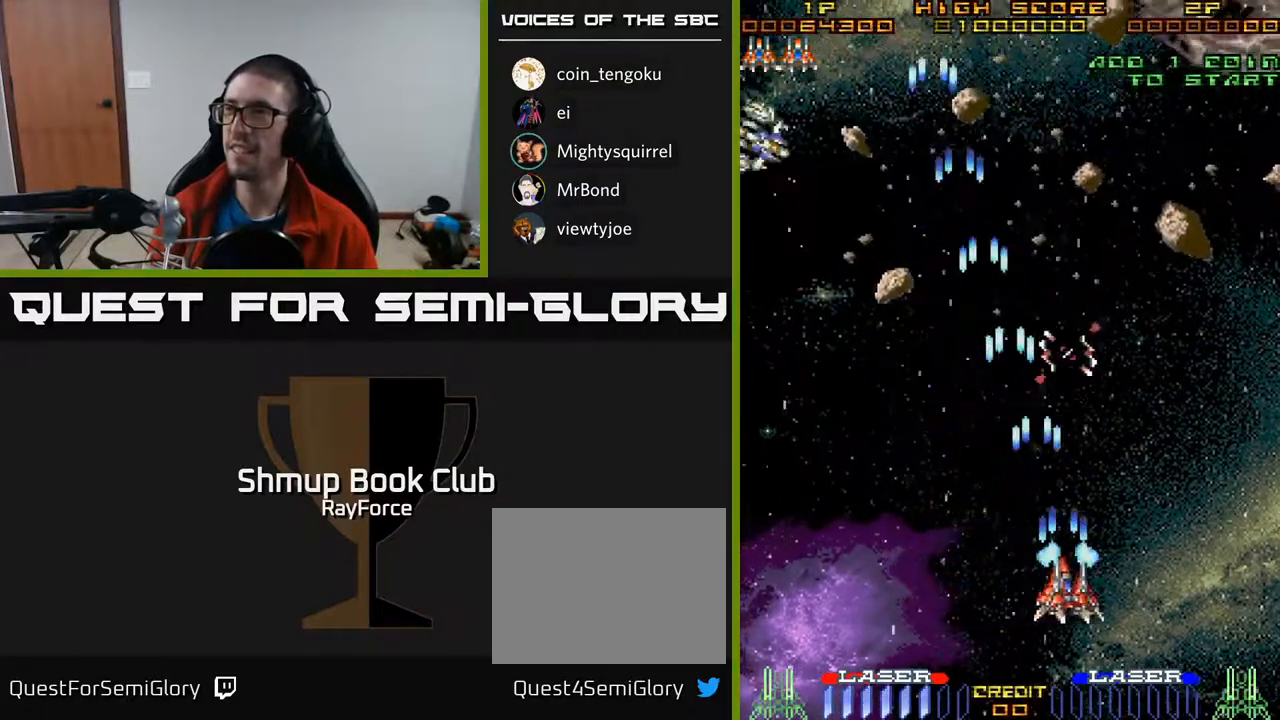
{"buttons": ["A"], "right_stick": "center", "events": [[300, "DPAD_UP", "down"], [450, "DPAD_RIGHT", "up"], [500, "DPAD_UP", "up"]]}
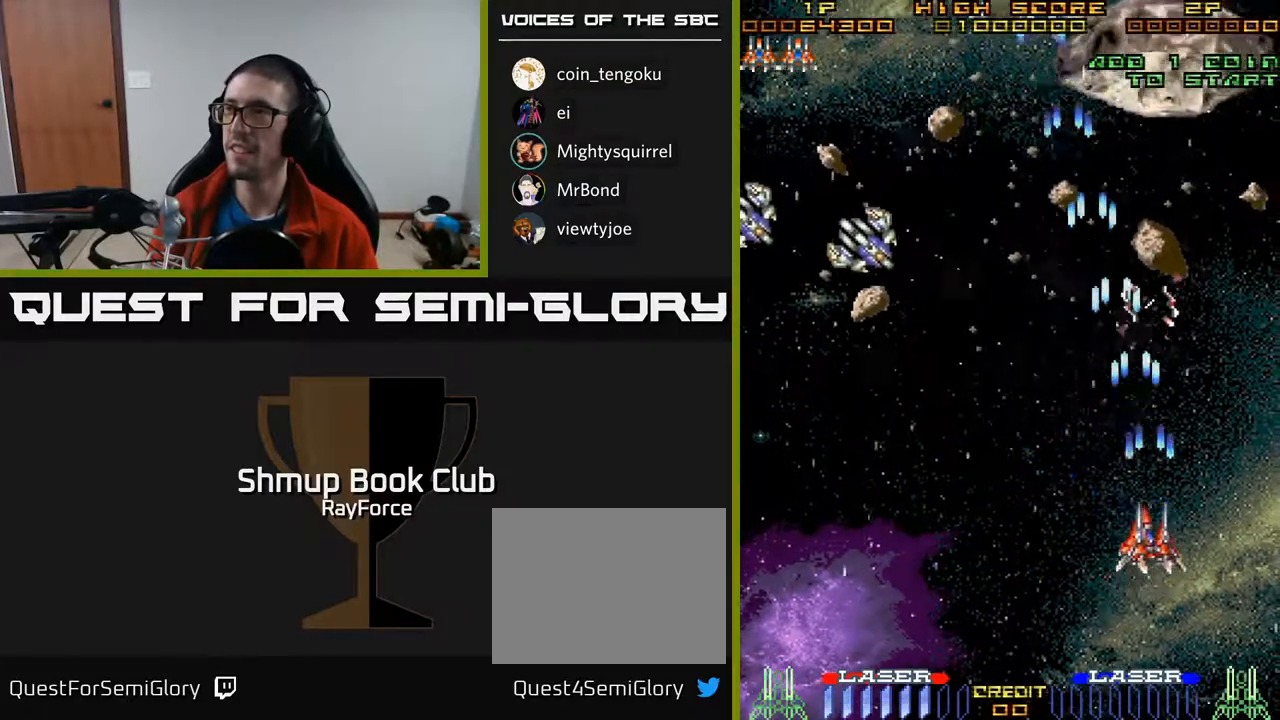
{"buttons": ["A", "DPAD_LEFT"], "right_stick": "center", "events": [[50, "DPAD_DOWN", "down"], [167, "DPAD_LEFT", "down"], [233, "DPAD_DOWN", "up"]]}
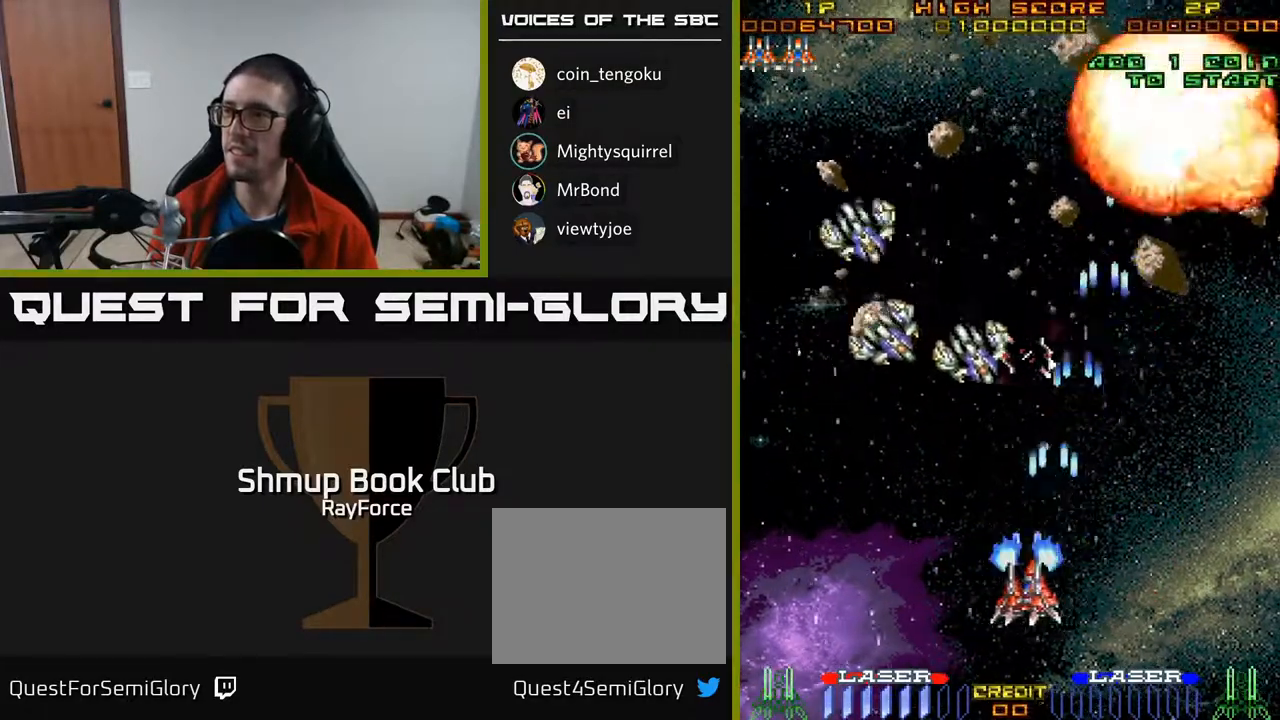
{"buttons": ["A", "DPAD_DOWN", "DPAD_LEFT"], "right_stick": "center", "events": [[200, "DPAD_LEFT", "up"], [300, "DPAD_RIGHT", "down"], [383, "DPAD_DOWN", "down"], [467, "DPAD_RIGHT", "up"], [500, "DPAD_LEFT", "down"]]}
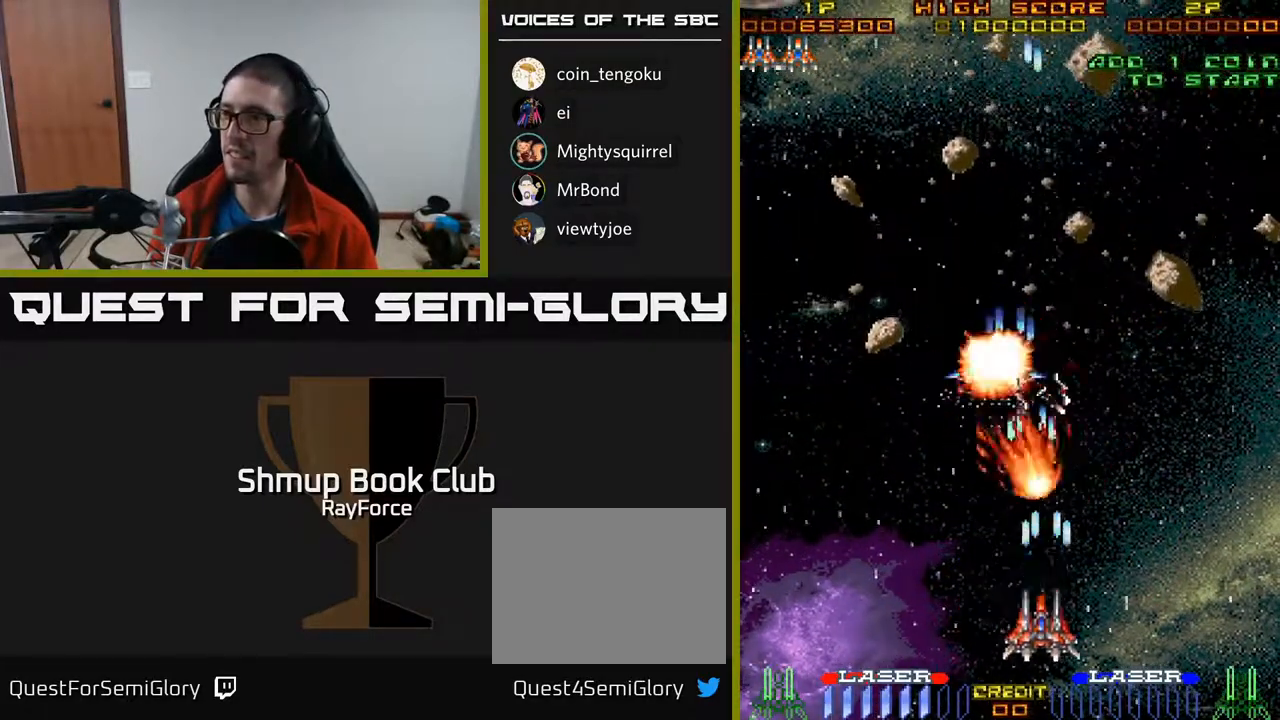
{"buttons": ["A", "DPAD_UP", "DPAD_LEFT"], "right_stick": "center", "events": [[50, "DPAD_DOWN", "up"], [383, "DPAD_UP", "down"]]}
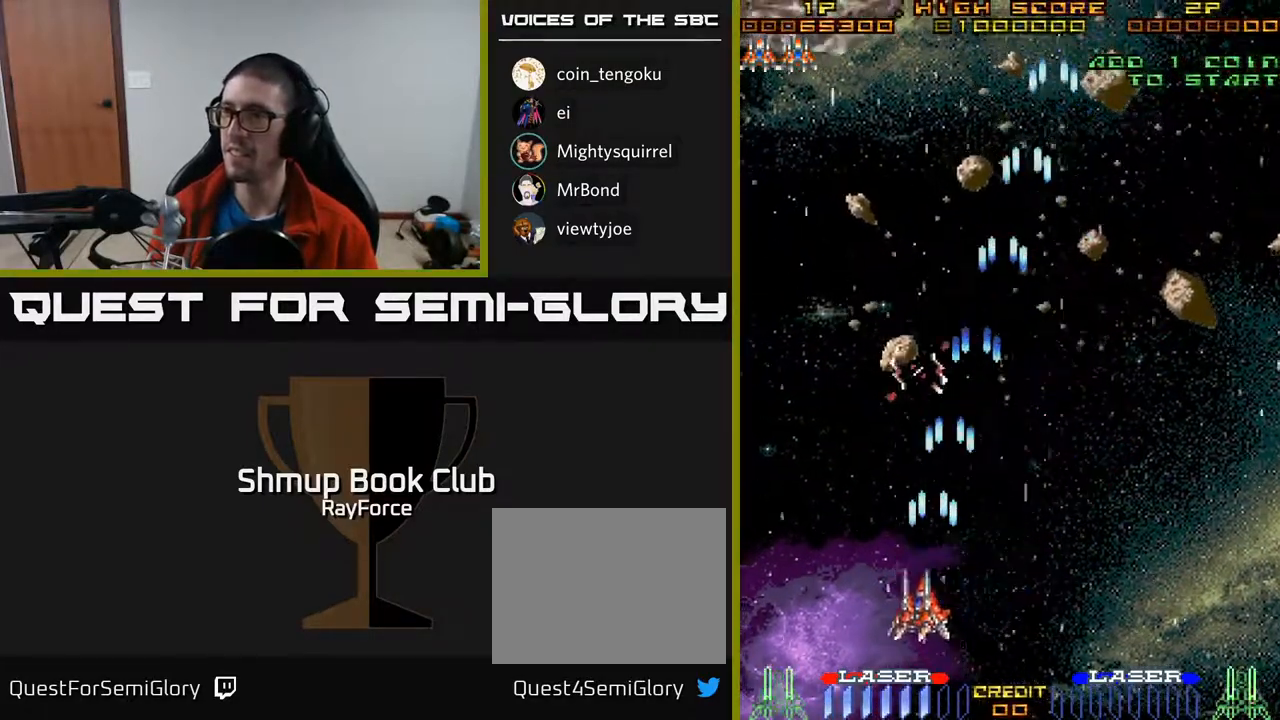
{"buttons": ["A", "DPAD_UP"], "right_stick": "center", "events": [[217, "DPAD_LEFT", "up"]]}
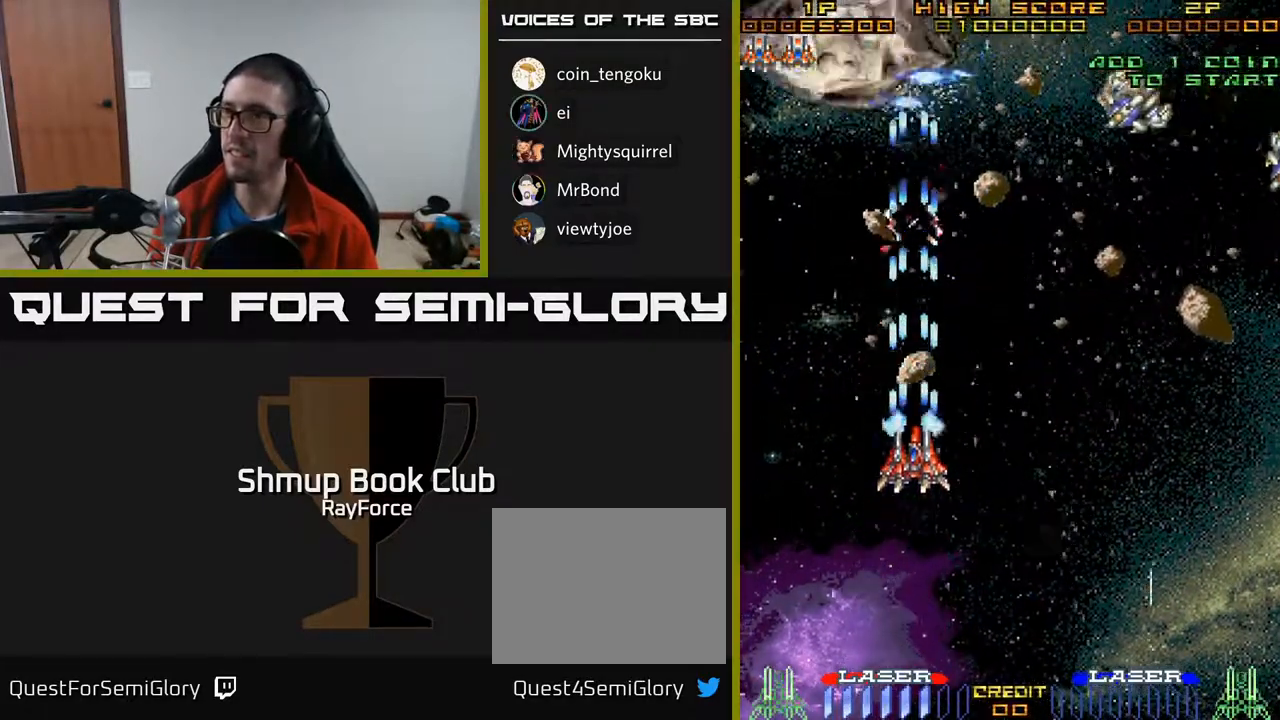
{"buttons": ["A", "DPAD_DOWN", "DPAD_RIGHT"], "right_stick": "center", "events": [[367, "DPAD_RIGHT", "down"], [367, "DPAD_UP", "up"], [400, "DPAD_DOWN", "down"]]}